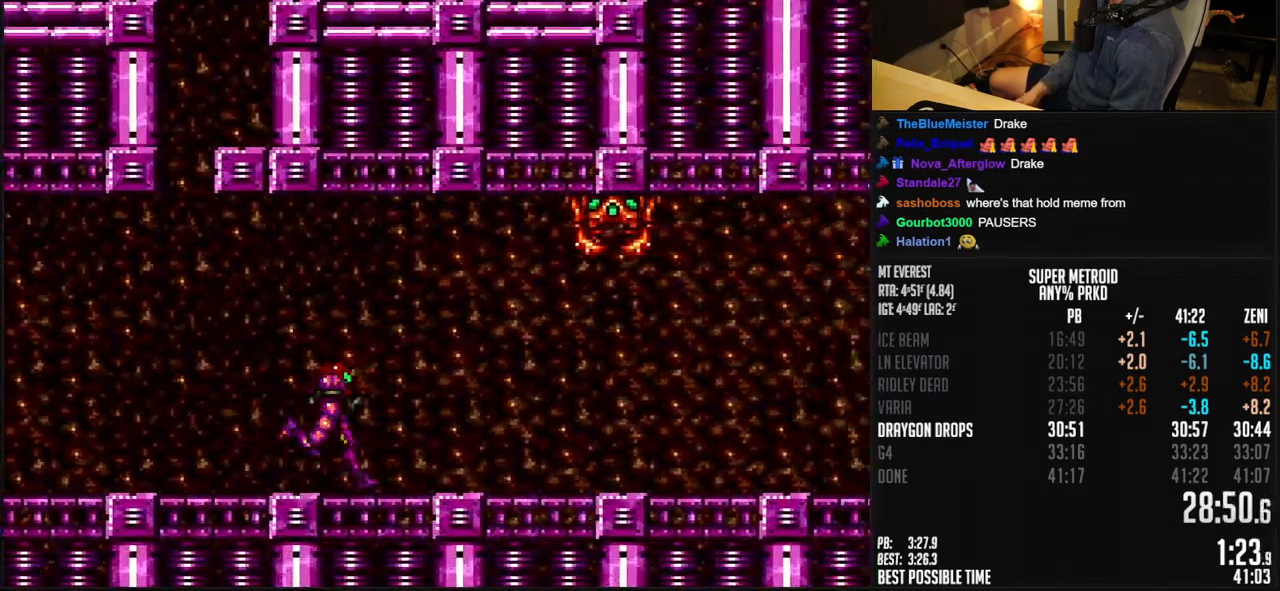
Gameplay with a controller (Nintendo layout); each line is a JSON object with the inputs held at the frame after it (dt_ms = milliseconds from this image to that frame). "events" lists button and stick changes between this image and that frame as [ms after this image, input, new state], when the widget could be followed in between. Not read: L3 R3.
{"dt_ms": 500, "buttons": ["B", "R1", "DPAD_RIGHT"], "events": [[267, "R1", "down"], [417, "L1", "down"], [417, "R1", "up"], [467, "R1", "down"], [483, "L1", "up"]]}
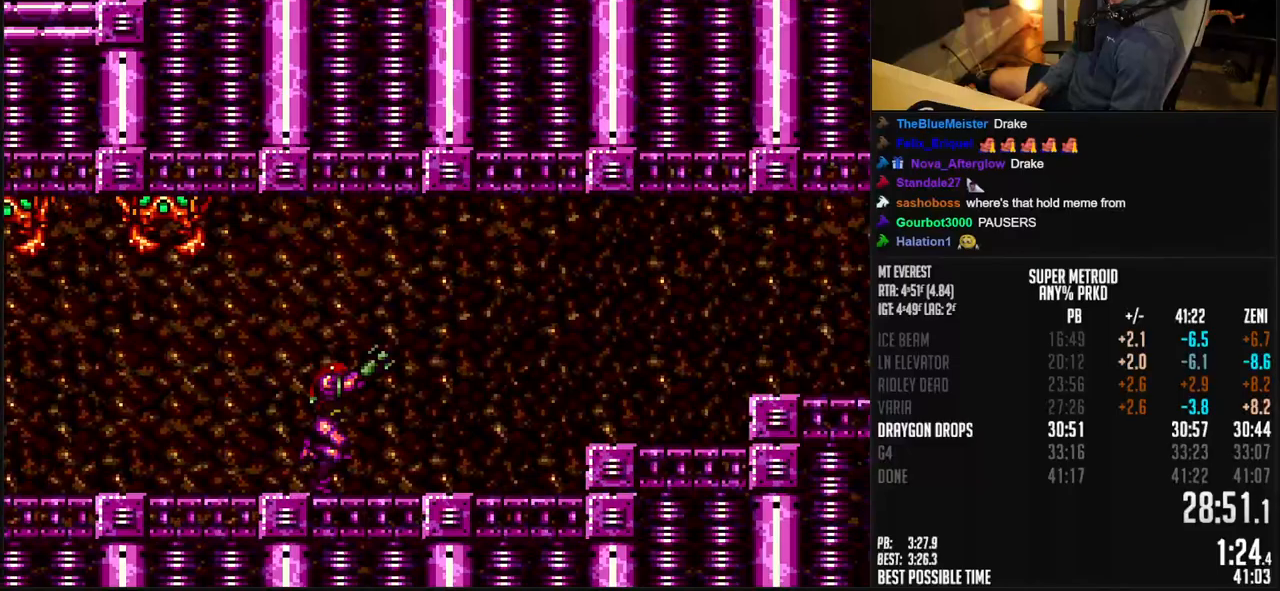
{"dt_ms": 500, "buttons": ["A", "B", "DPAD_DOWN"], "events": [[33, "R1", "up"], [83, "A", "down"], [150, "X", "down"], [250, "A", "up"], [250, "B", "up"], [250, "X", "up"], [283, "B", "down"], [283, "Y", "down"], [317, "A", "down"], [333, "Y", "up"], [367, "DPAD_DOWN", "down"], [400, "DPAD_RIGHT", "up"]]}
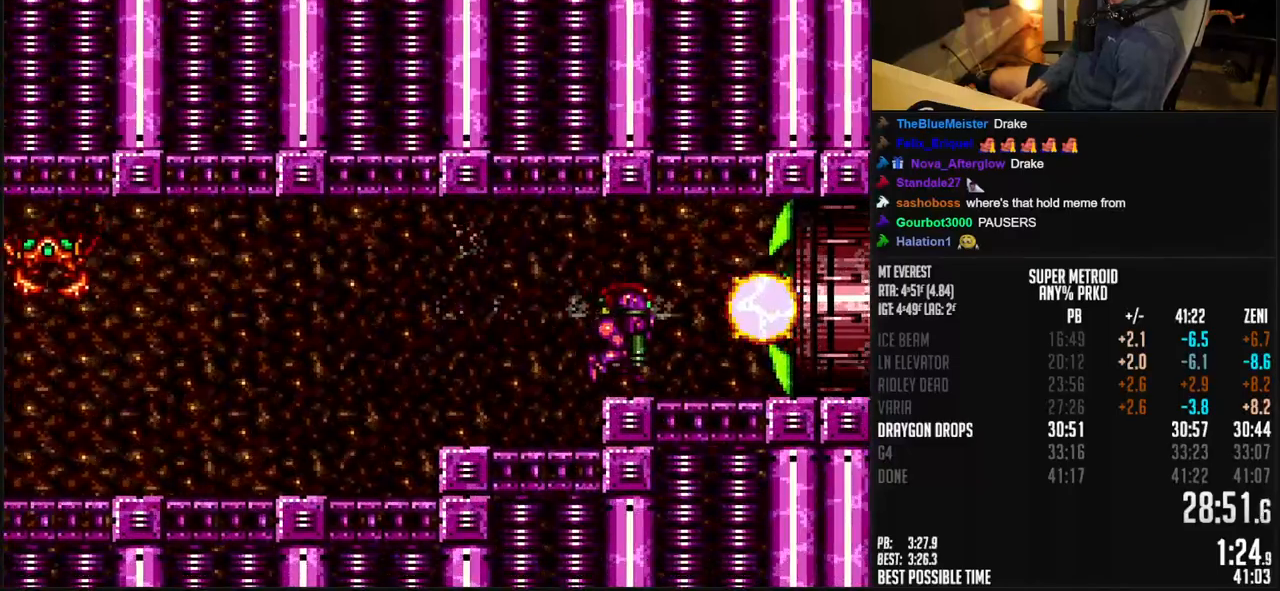
{"dt_ms": 500, "buttons": ["B", "DPAD_RIGHT"], "events": [[67, "A", "up"], [83, "B", "up"], [100, "DPAD_RIGHT", "down"], [150, "B", "down"], [250, "DPAD_DOWN", "up"]]}
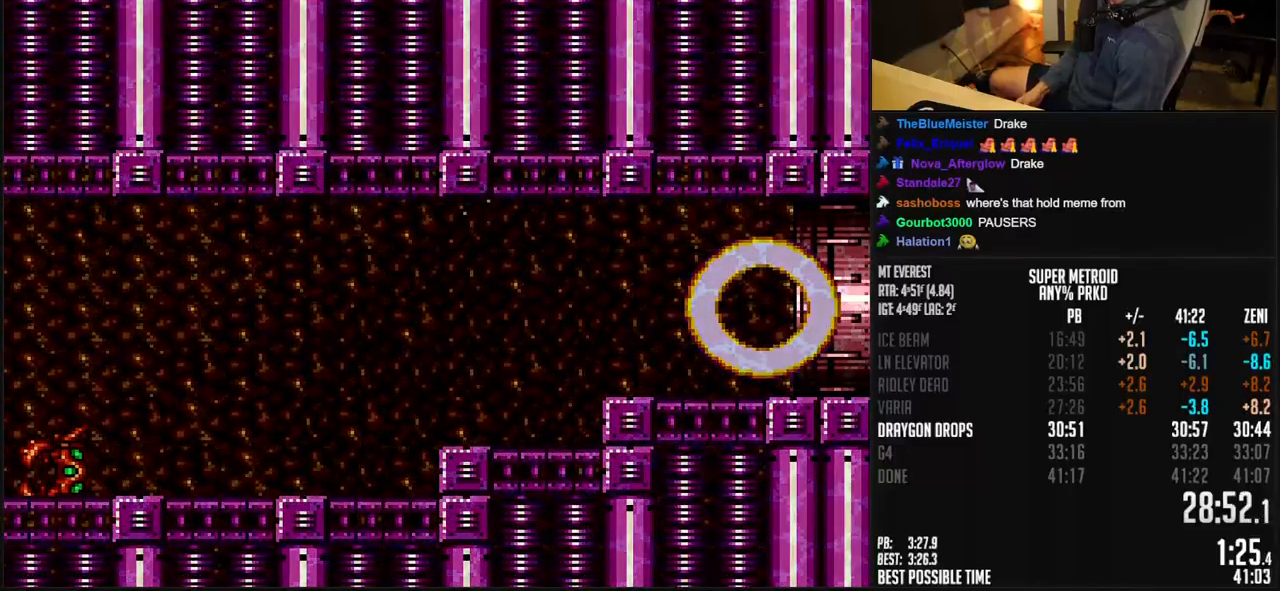
{"dt_ms": 1000, "buttons": []}
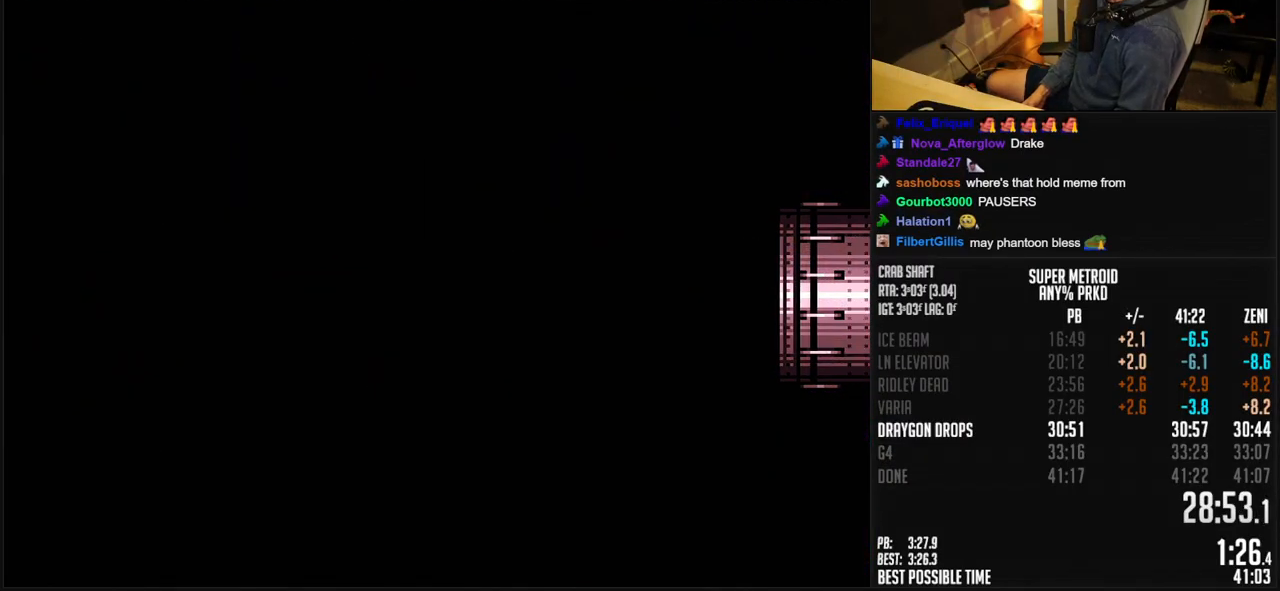
{"dt_ms": 500, "buttons": [], "events": []}
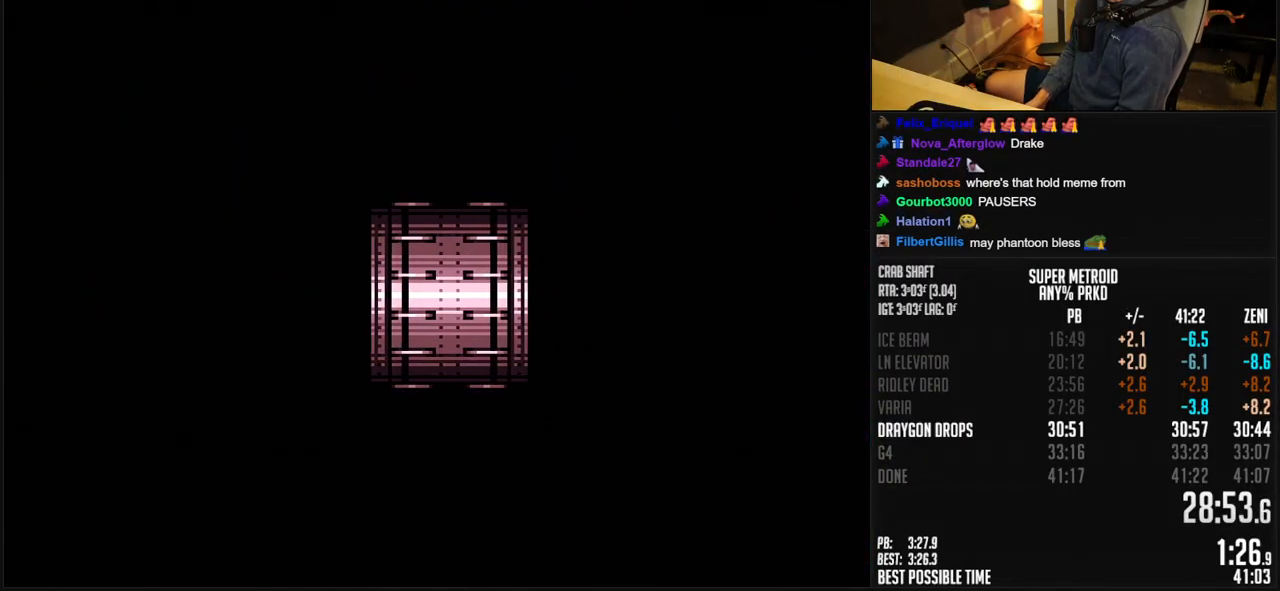
{"dt_ms": 500, "buttons": ["X"], "events": [[300, "X", "down"], [350, "X", "up"], [500, "X", "down"]]}
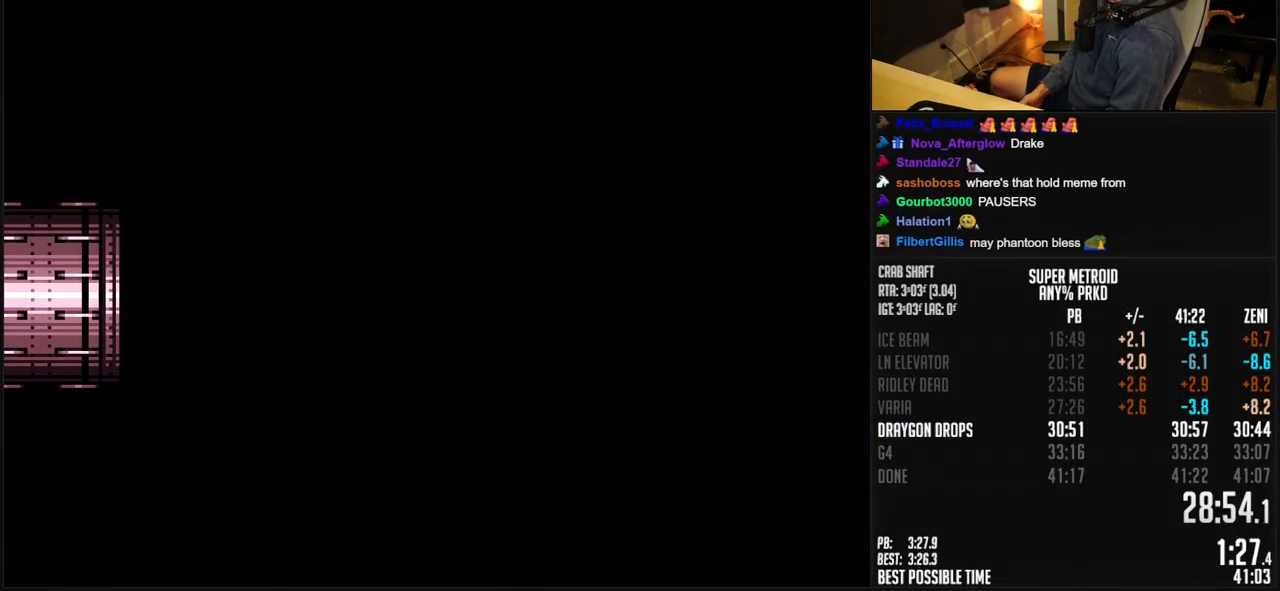
{"dt_ms": 500, "buttons": [], "events": [[33, "X", "up"], [133, "X", "down"], [183, "X", "up"]]}
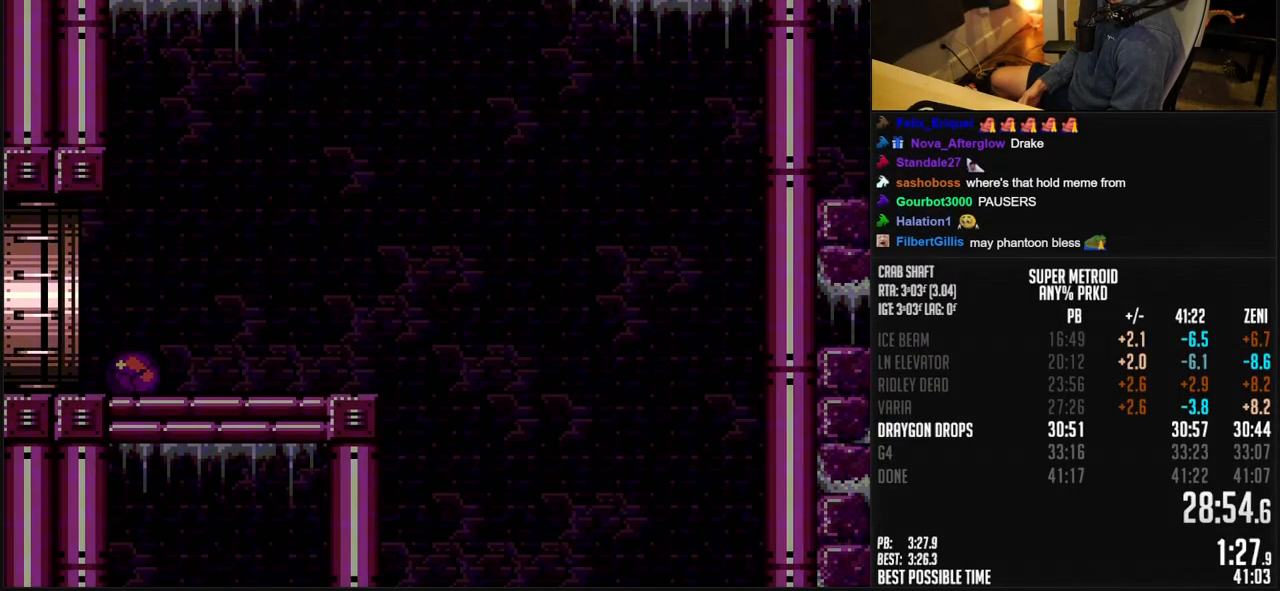
{"dt_ms": 500, "buttons": ["DPAD_RIGHT"], "events": [[83, "X", "down"], [133, "X", "up"], [183, "X", "down"], [267, "X", "up"], [333, "X", "down"], [367, "X", "up"], [417, "X", "down"], [450, "X", "up"], [483, "DPAD_RIGHT", "down"]]}
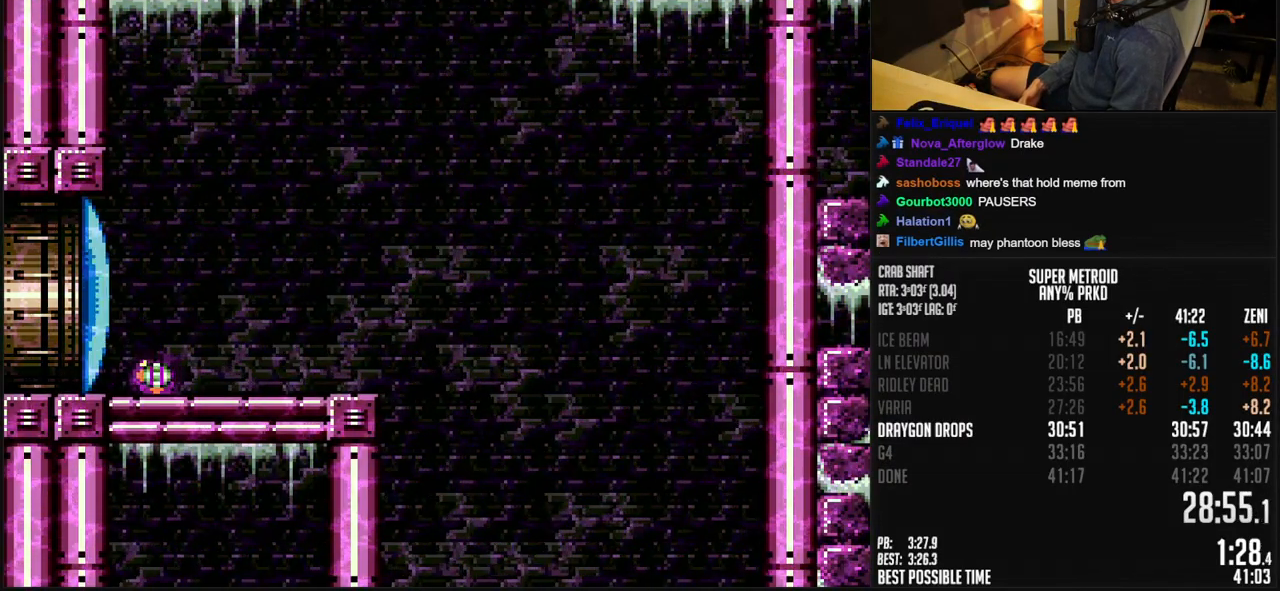
{"dt_ms": 500, "buttons": ["B", "DPAD_RIGHT"], "events": [[50, "B", "down"], [250, "DPAD_RIGHT", "up"], [300, "DPAD_LEFT", "down"], [433, "DPAD_LEFT", "up"], [483, "DPAD_RIGHT", "down"]]}
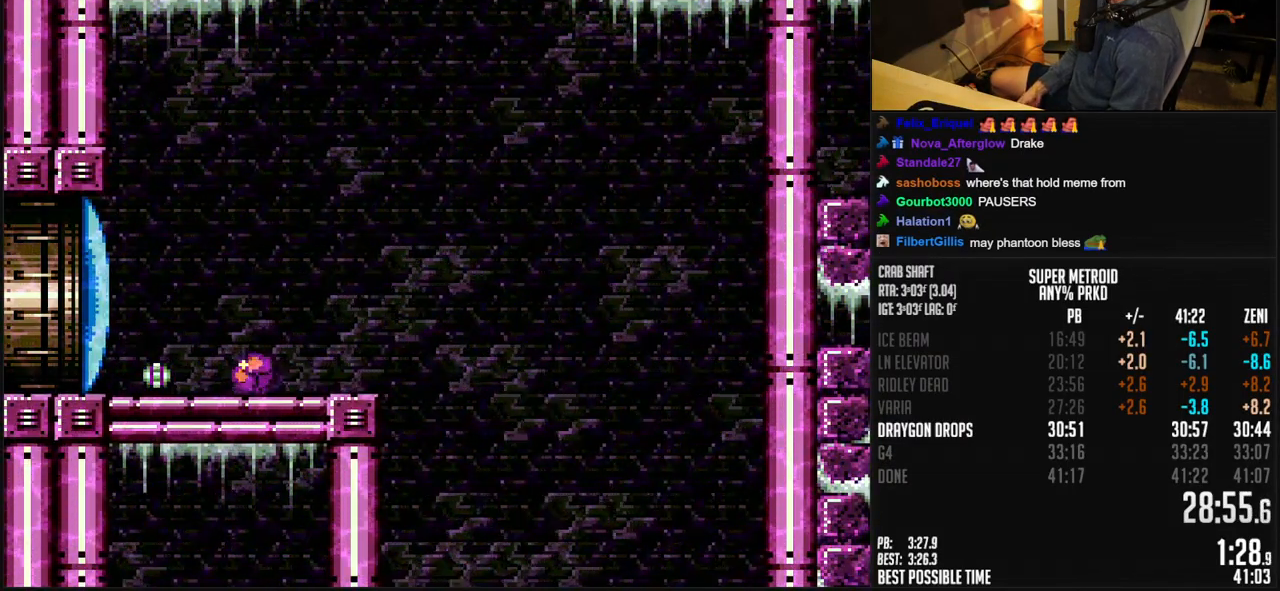
{"dt_ms": 500, "buttons": ["B", "DPAD_UP", "DPAD_LEFT"], "events": [[317, "DPAD_LEFT", "down"], [400, "DPAD_UP", "down"], [417, "DPAD_LEFT", "up"], [500, "DPAD_LEFT", "down"], [500, "DPAD_RIGHT", "up"]]}
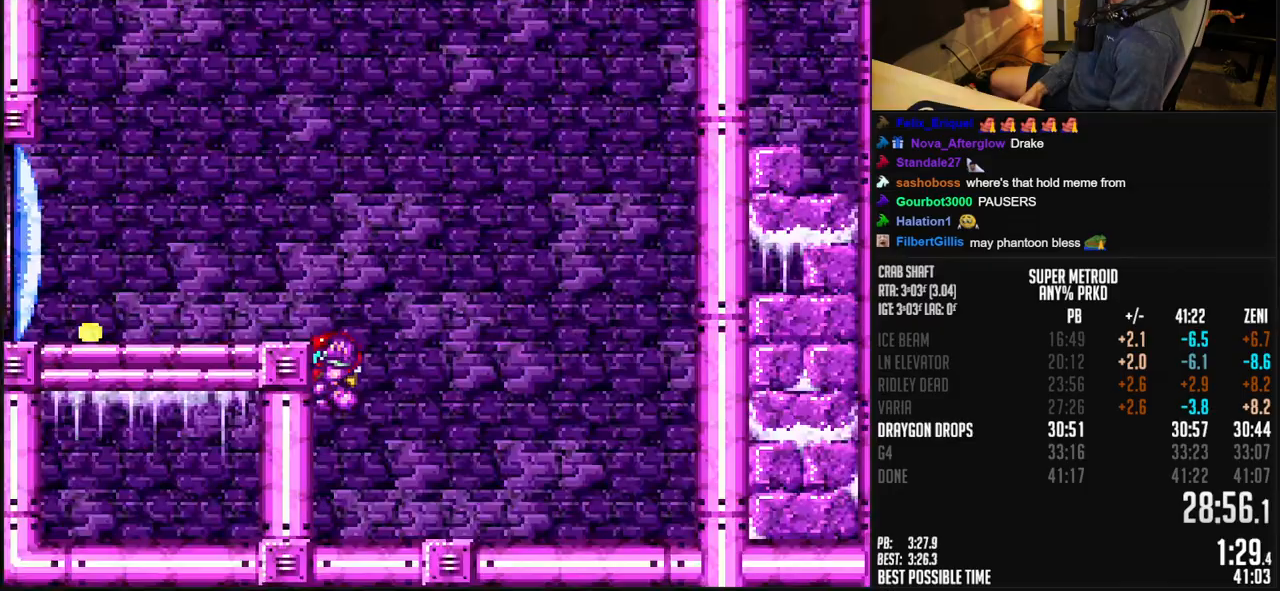
{"dt_ms": 500, "buttons": ["DPAD_RIGHT"], "events": [[50, "DPAD_DOWN", "down"], [50, "DPAD_LEFT", "up"], [50, "DPAD_UP", "up"], [117, "B", "up"], [500, "DPAD_DOWN", "up"], [500, "DPAD_RIGHT", "down"]]}
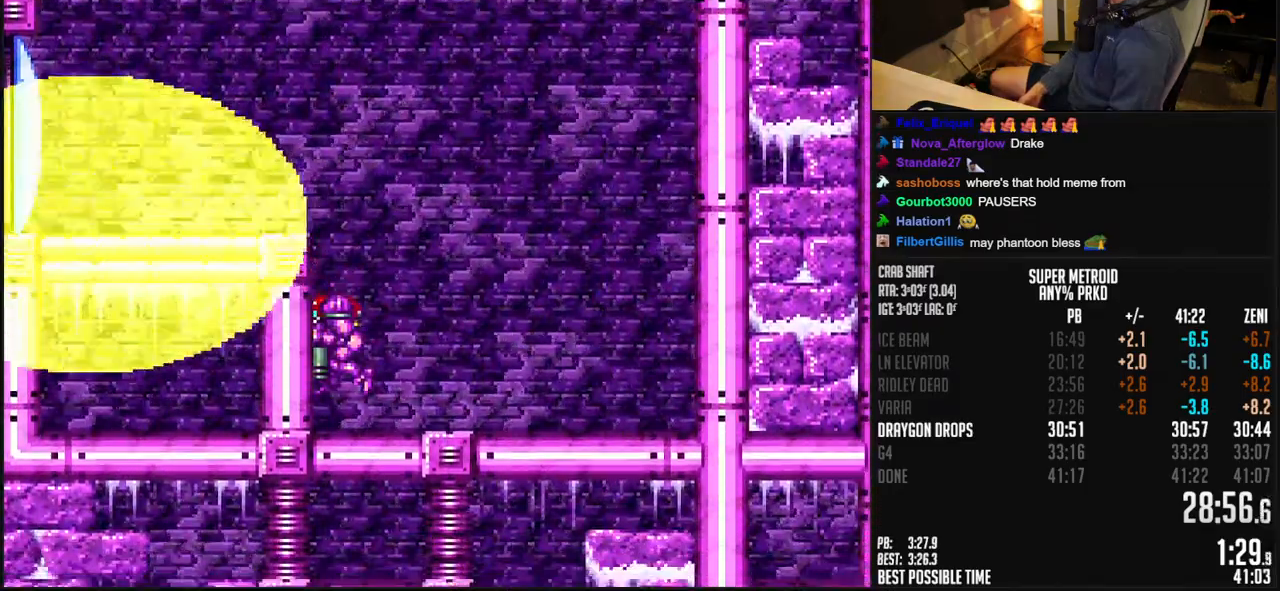
{"dt_ms": 500, "buttons": ["DPAD_DOWN"], "events": [[33, "DPAD_RIGHT", "up"], [50, "DPAD_RIGHT", "down"], [250, "DPAD_DOWN", "down"], [283, "DPAD_RIGHT", "up"]]}
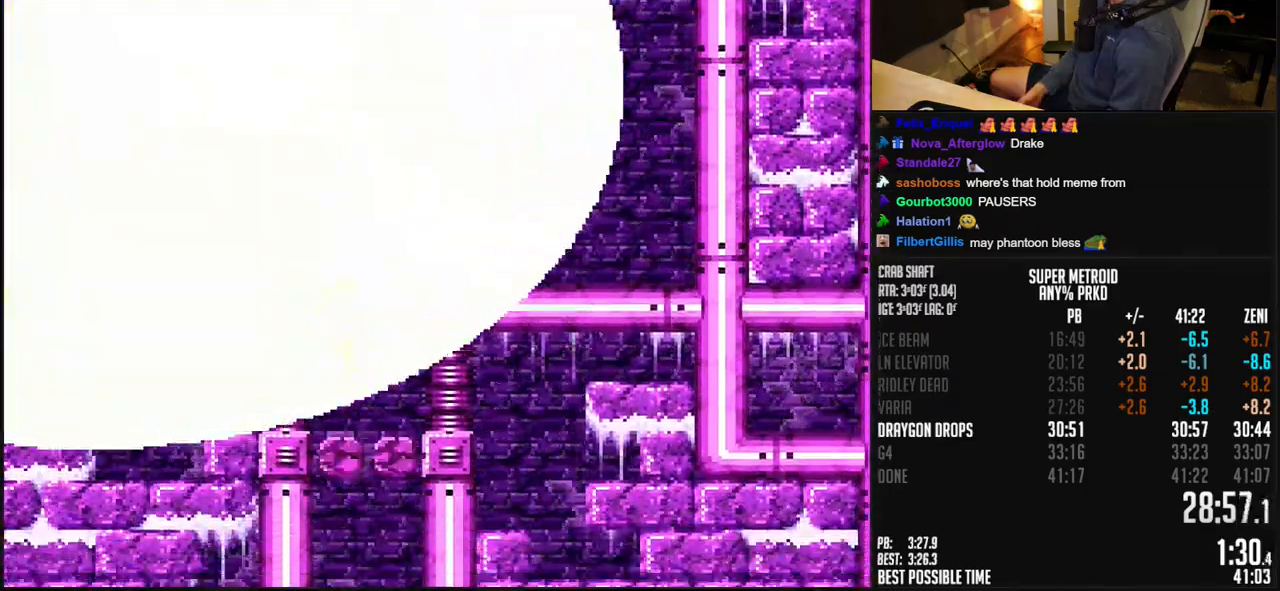
{"dt_ms": 500, "buttons": ["B", "DPAD_RIGHT"], "events": [[133, "DPAD_DOWN", "up"], [133, "DPAD_RIGHT", "down"], [267, "B", "down"]]}